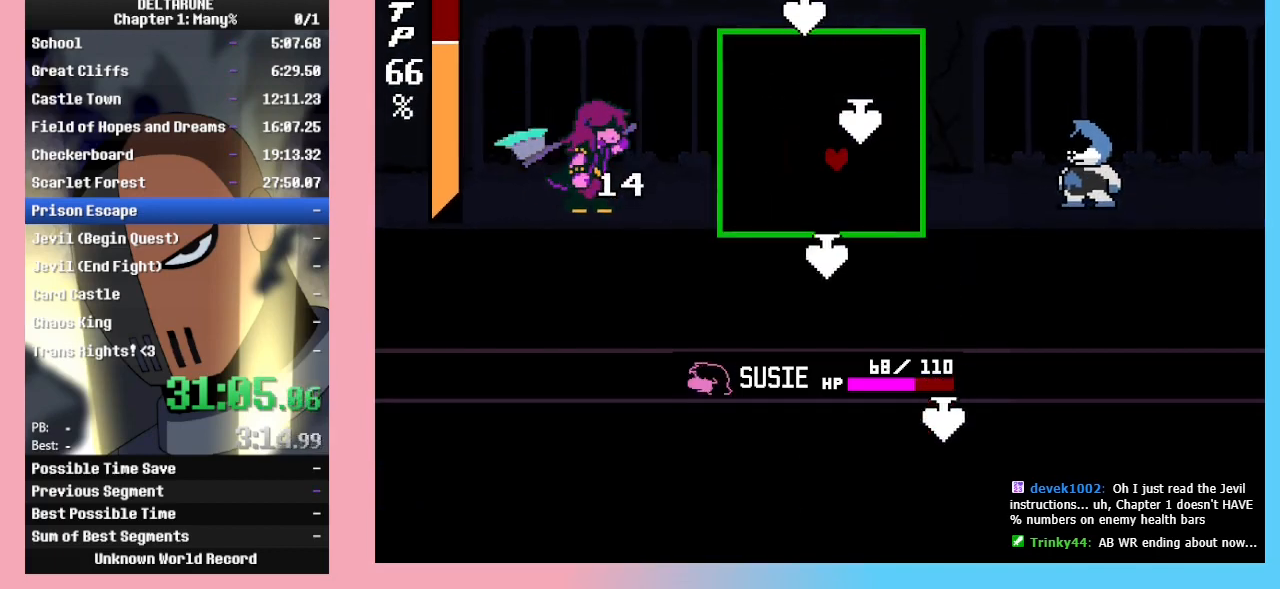
Gameplay with keyboard; each line is a JSON object with the keys held at the frame after it. "events" lists presses ("down") and releases ("up") of "c", "ctrl_l", "ctrl_r", "down", "left", "return", "right", "shift_l", "shift_r", "up", "x" and "z" between this image and that frame as [ms after this image, input, new state], when the widget could be followed in between. No other keys are recorded. Mouse input is not recorded.
{"keys": ["ctrl_l", "ctrl_r", "right", "shift_l", "shift_r"], "events": [[100, "left", "up"], [267, "right", "down"]]}
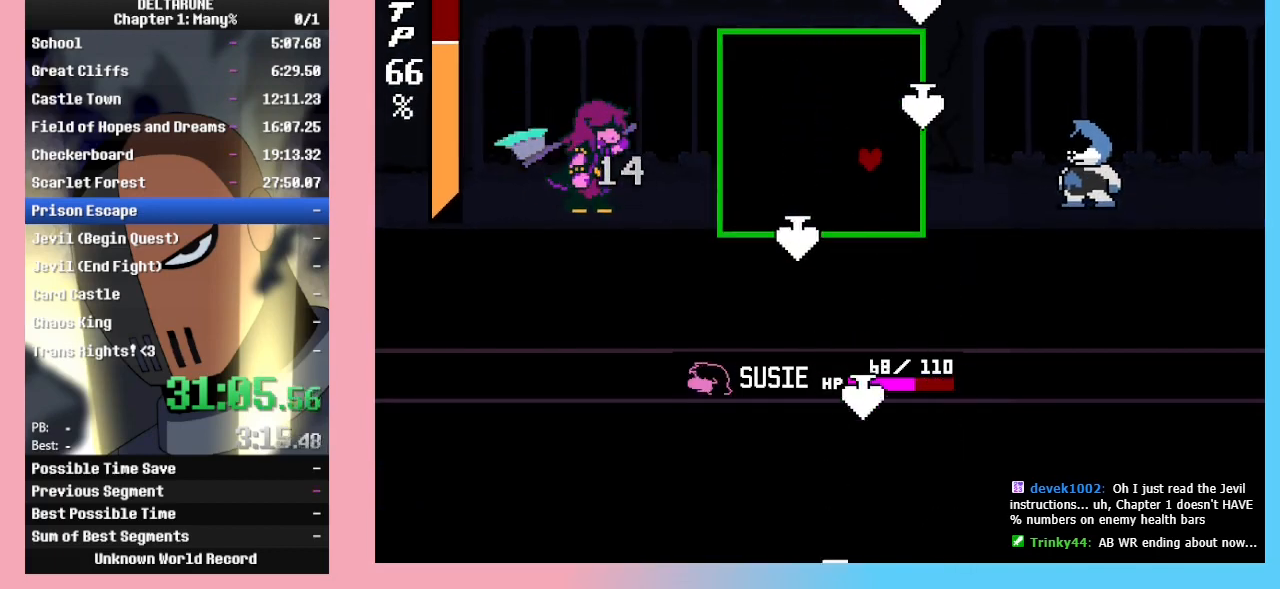
{"keys": ["ctrl_l", "ctrl_r", "shift_l", "shift_r"], "events": [[233, "right", "up"], [300, "left", "down"], [433, "left", "up"]]}
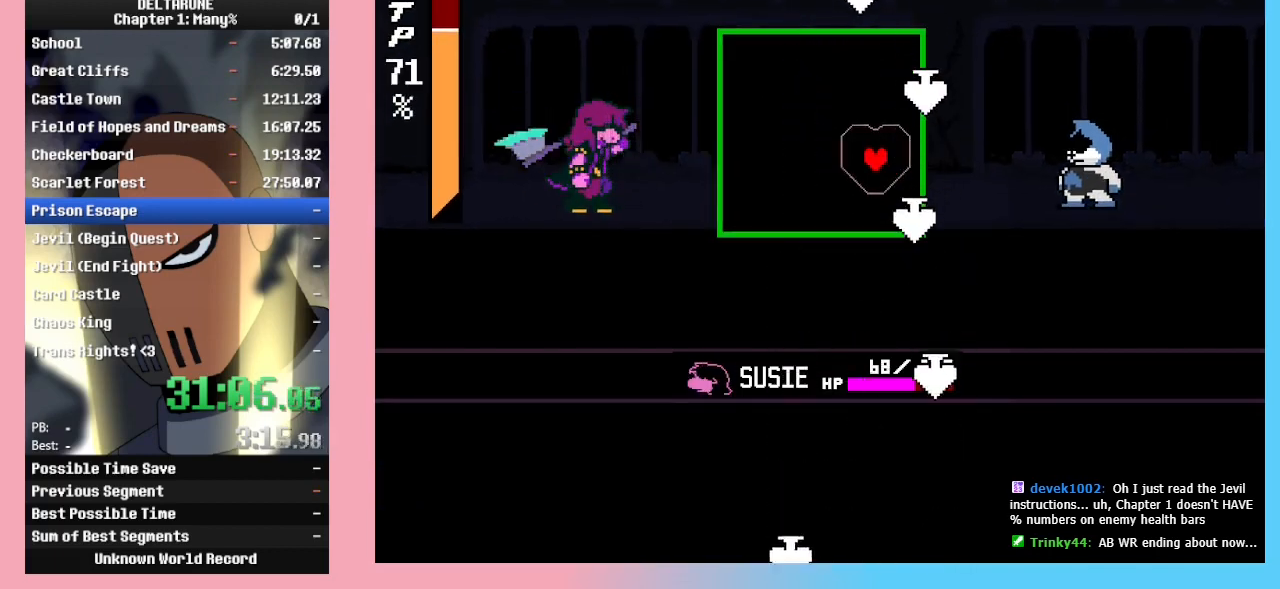
{"keys": ["ctrl_l", "ctrl_r", "shift_l", "shift_r"], "events": [[133, "right", "down"], [267, "right", "up"]]}
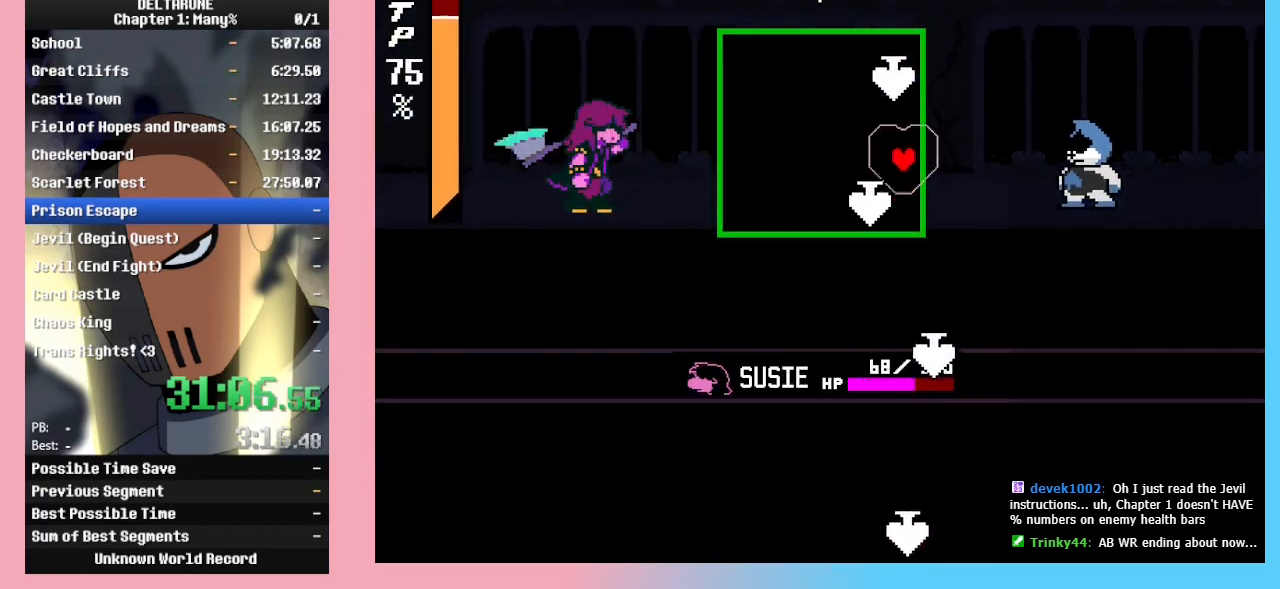
{"keys": ["ctrl_l", "ctrl_r", "left", "shift_l", "shift_r"], "events": [[33, "right", "down"], [300, "left", "down"], [300, "right", "up"]]}
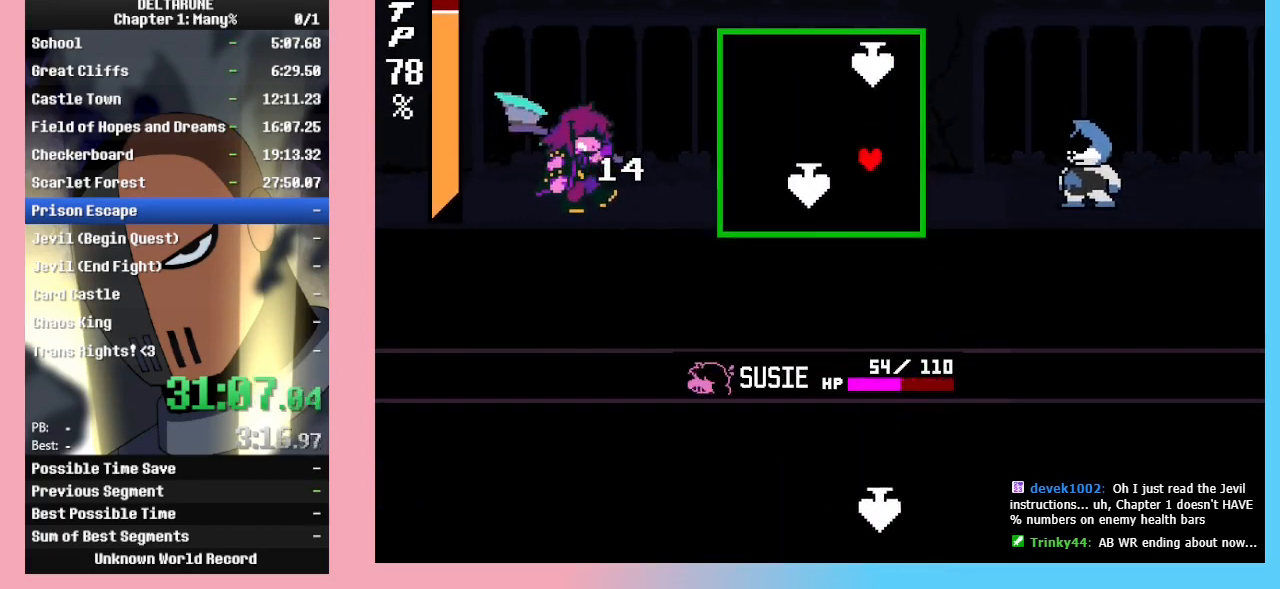
{"keys": ["ctrl_l", "ctrl_r", "left", "shift_l", "shift_r"], "events": [[167, "left", "up"], [267, "up", "down"], [300, "up", "up"], [500, "left", "down"]]}
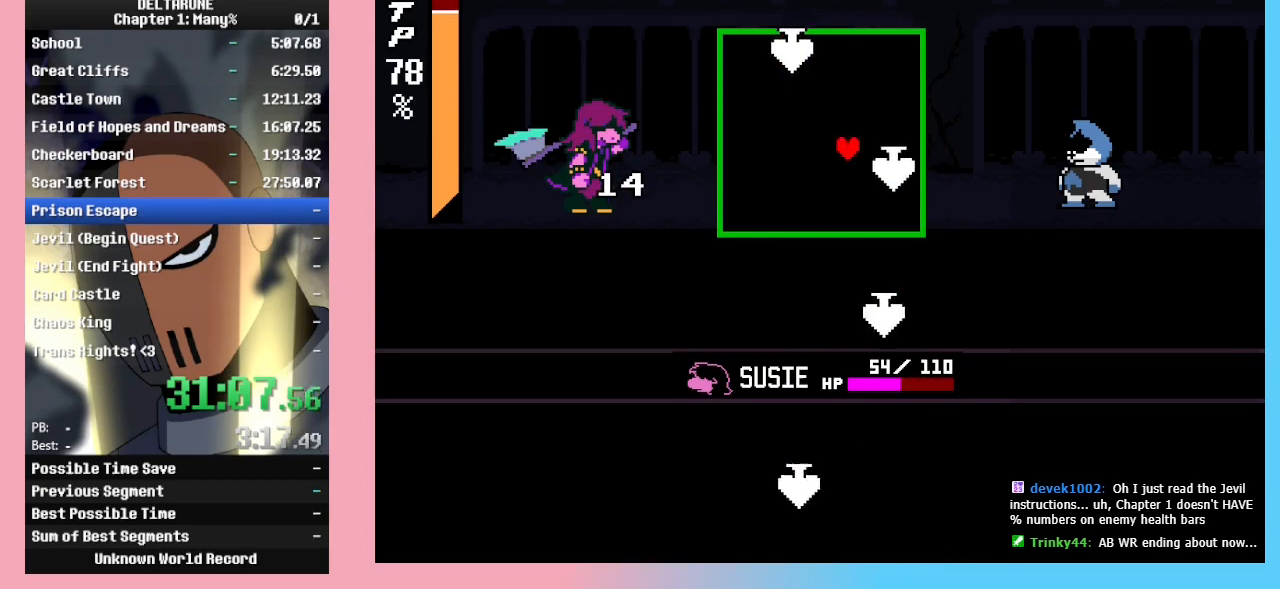
{"keys": ["ctrl_l", "ctrl_r", "shift_l", "shift_r"], "events": [[233, "left", "up"], [367, "left", "down"], [467, "left", "up"]]}
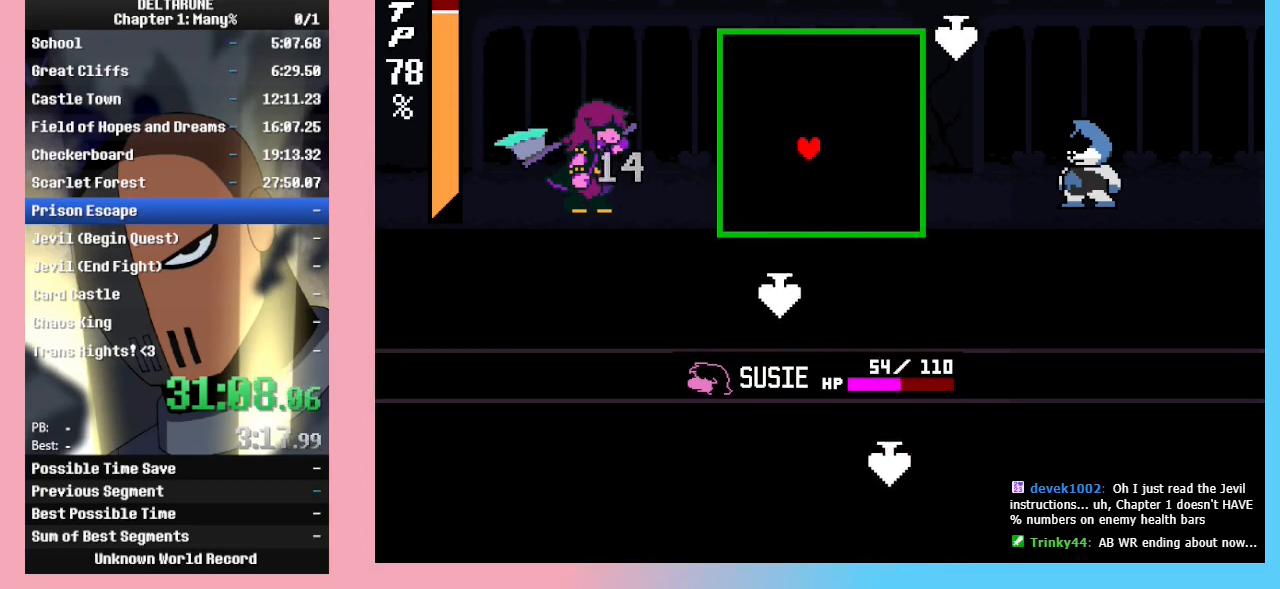
{"keys": ["ctrl_l", "ctrl_r", "shift_l", "shift_r"], "events": [[100, "right", "down"], [267, "right", "up"]]}
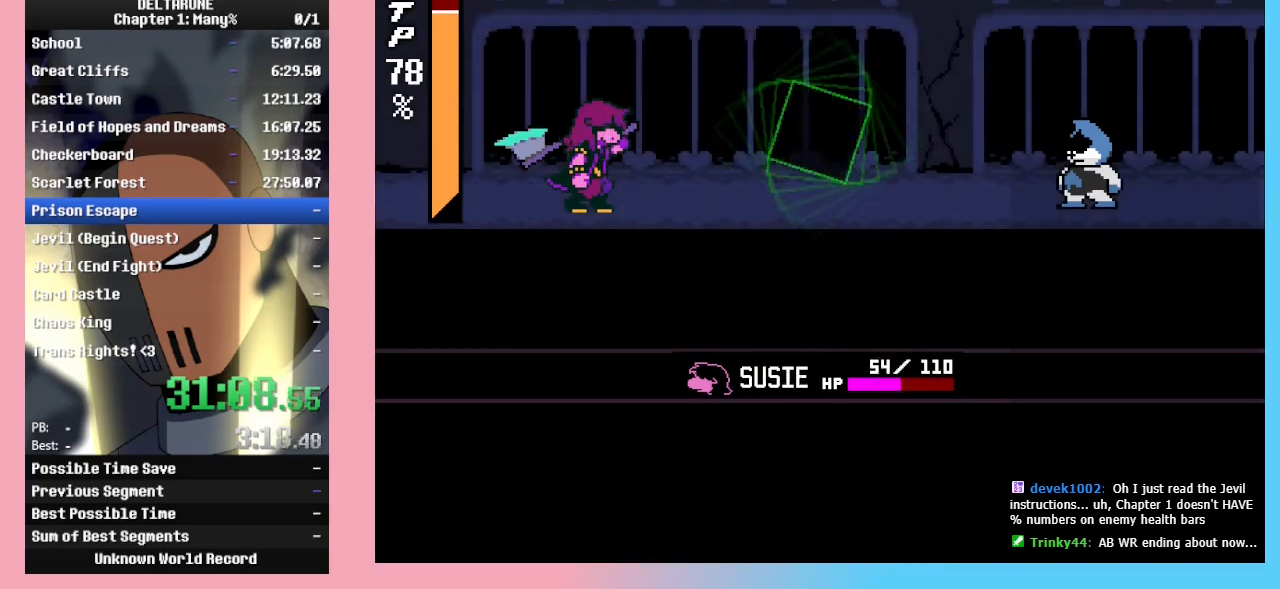
{"keys": ["ctrl_l", "ctrl_r", "shift_l", "shift_r"], "events": [[100, "z", "down"], [200, "z", "up"], [300, "return", "down"], [333, "return", "up"], [333, "z", "down"], [400, "z", "up"], [433, "return", "down"], [433, "z", "down"], [500, "return", "up"], [500, "z", "up"]]}
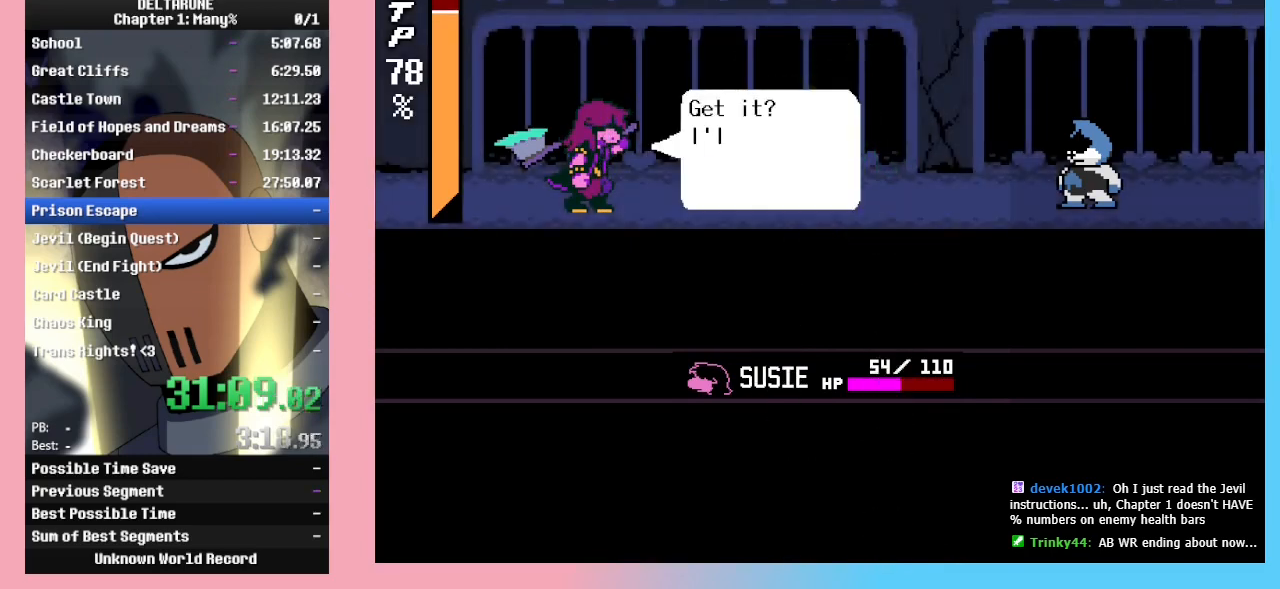
{"keys": ["ctrl_l", "ctrl_r", "shift_l", "shift_r"], "events": [[33, "return", "down"], [67, "return", "up"], [67, "z", "down"], [133, "z", "up"], [367, "z", "down"], [500, "z", "up"]]}
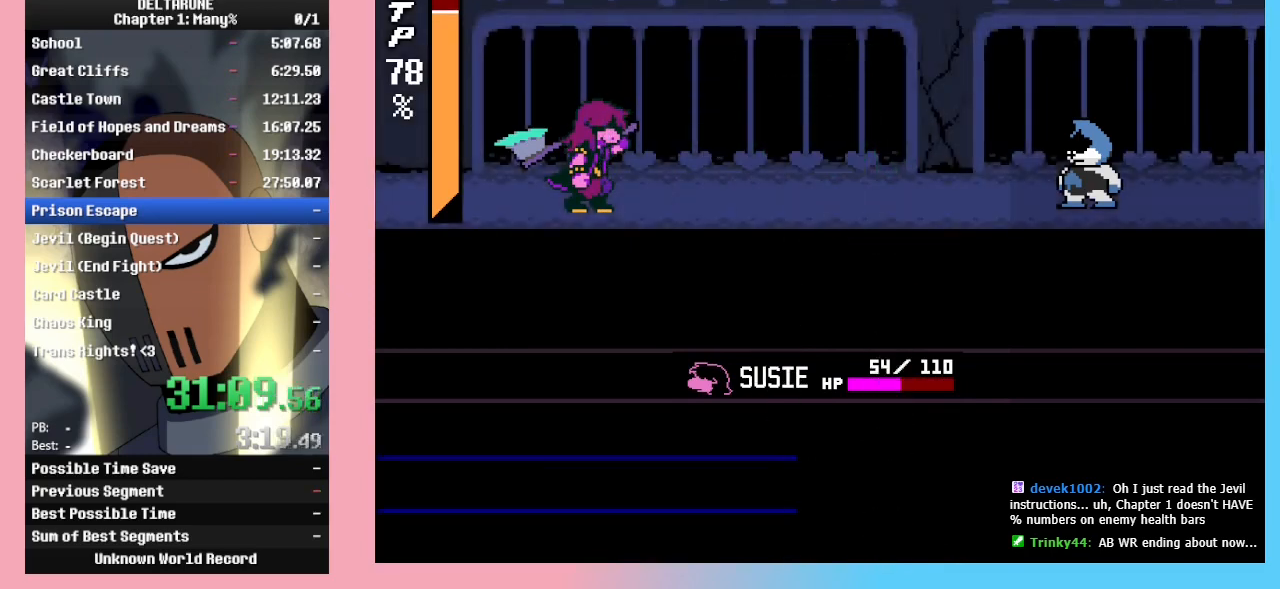
{"keys": ["ctrl_l", "ctrl_r", "return", "shift_l", "shift_r", "z"], "events": [[100, "return", "down"], [133, "return", "up"], [133, "z", "down"], [200, "return", "down"], [200, "z", "up"], [233, "z", "down"], [267, "return", "up"], [267, "z", "up"], [333, "return", "down"], [333, "z", "down"], [367, "return", "up"], [367, "z", "up"], [433, "z", "down"], [467, "return", "down"], [467, "z", "up"], [500, "z", "down"]]}
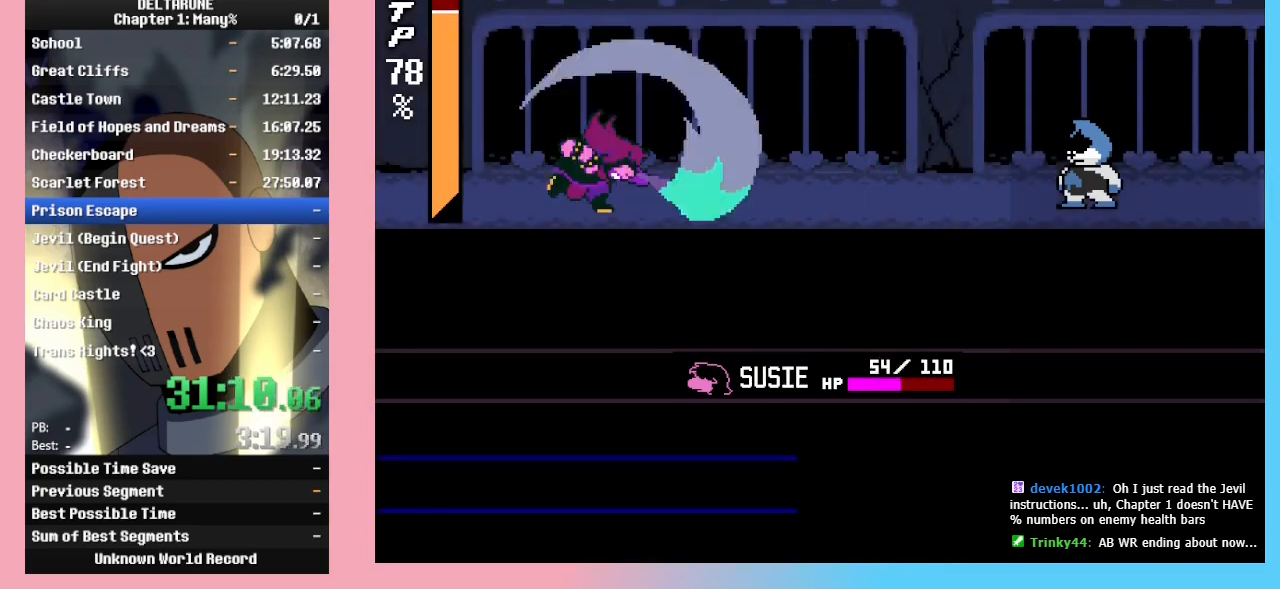
{"keys": ["ctrl_l", "ctrl_r", "shift_l", "shift_r", "z"], "events": [[67, "return", "up"], [67, "z", "up"], [100, "return", "down"], [100, "z", "down"], [167, "return", "up"], [167, "z", "up"], [200, "z", "down"], [233, "return", "down"], [233, "z", "up"], [300, "return", "up"], [300, "z", "down"], [333, "return", "down"], [333, "z", "up"], [400, "return", "up"], [400, "z", "down"], [433, "return", "down"], [467, "return", "up"]]}
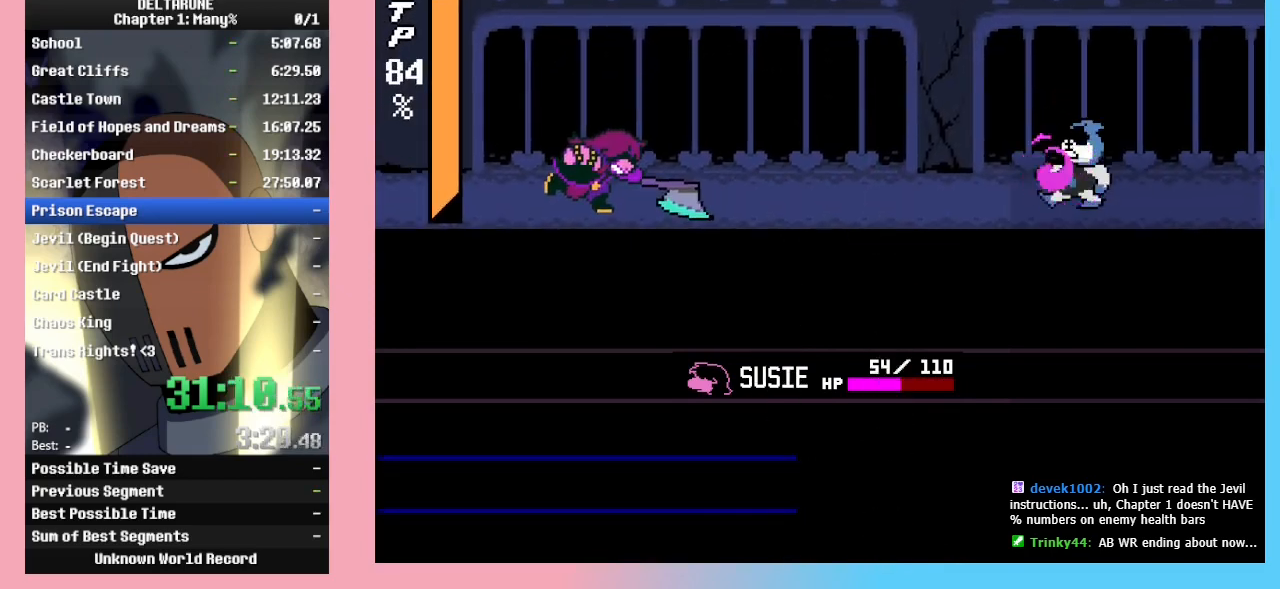
{"keys": ["ctrl_l", "ctrl_r", "shift_l", "shift_r"], "events": [[33, "return", "down"], [33, "z", "up"], [67, "return", "up"], [67, "z", "down"], [133, "z", "up"]]}
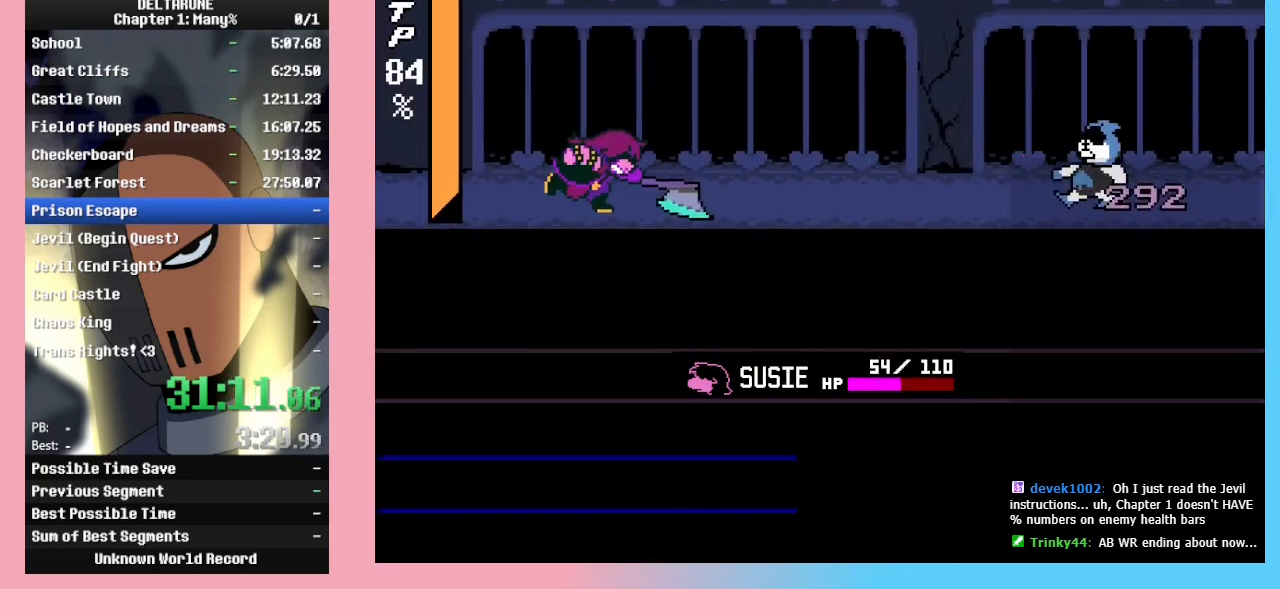
{"keys": ["ctrl_l", "ctrl_r", "shift_l", "shift_r"], "events": []}
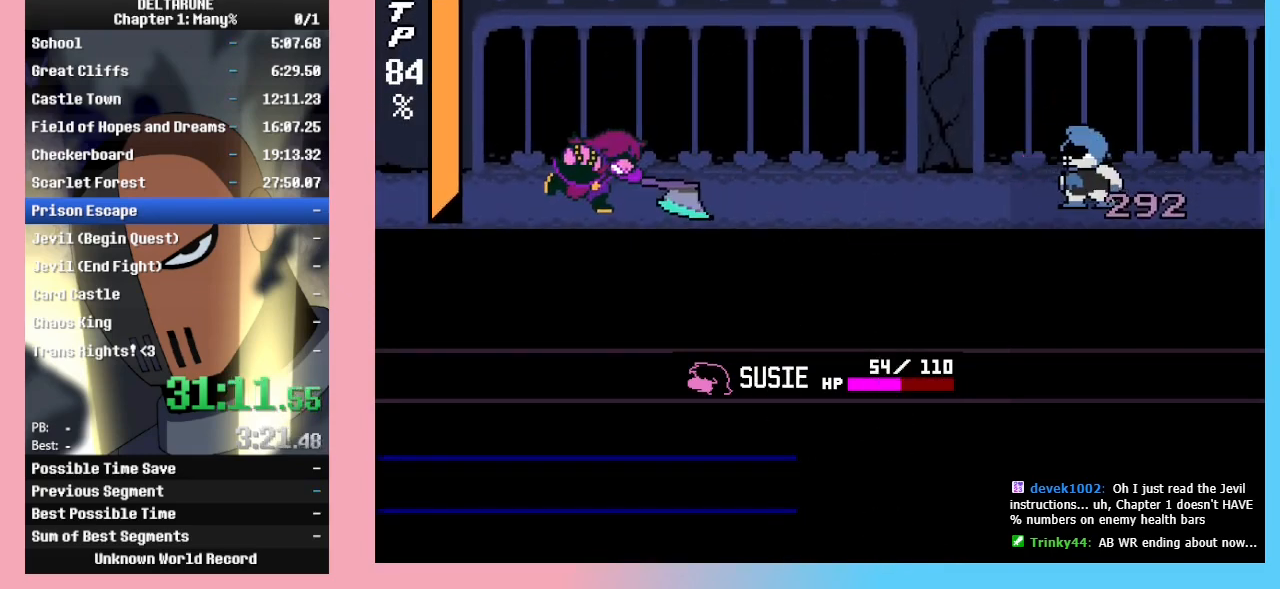
{"keys": ["ctrl_l", "ctrl_r", "shift_l", "shift_r"], "events": []}
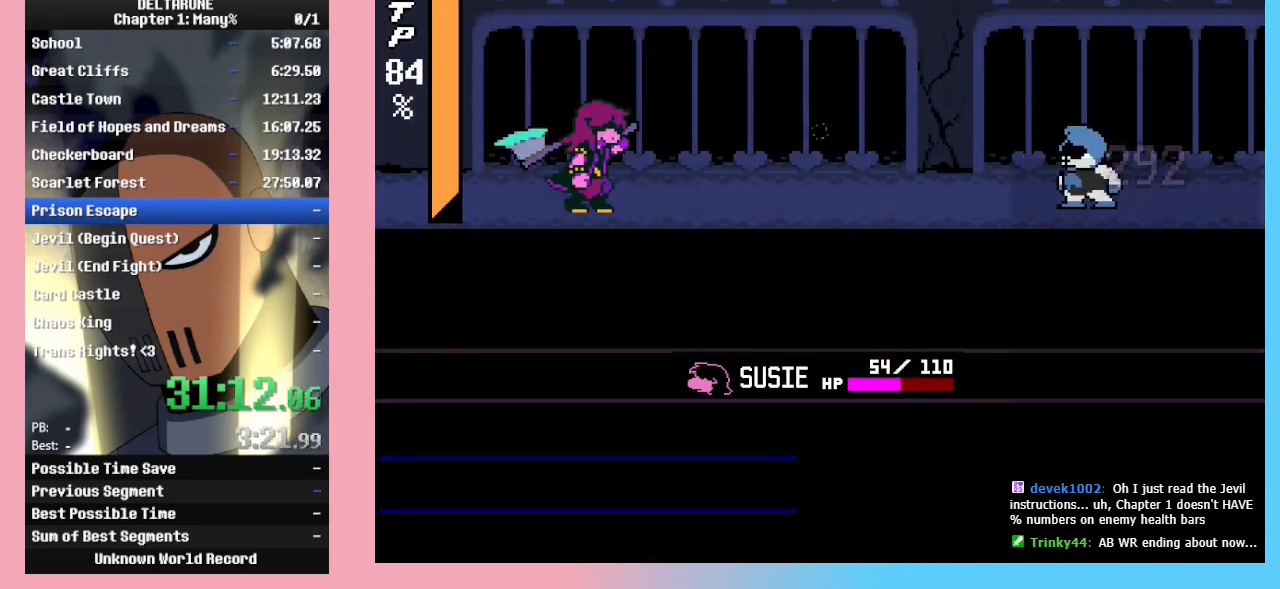
{"keys": ["ctrl_l", "ctrl_r", "shift_l", "shift_r"], "events": []}
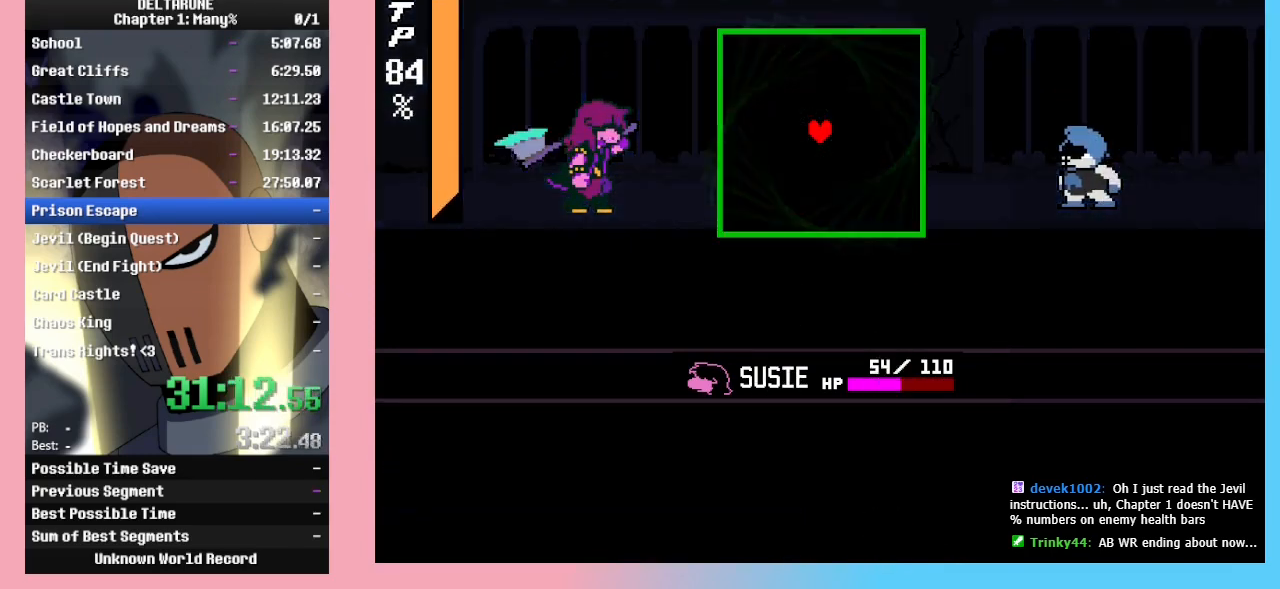
{"keys": ["ctrl_l", "ctrl_r", "shift_l", "shift_r"], "events": []}
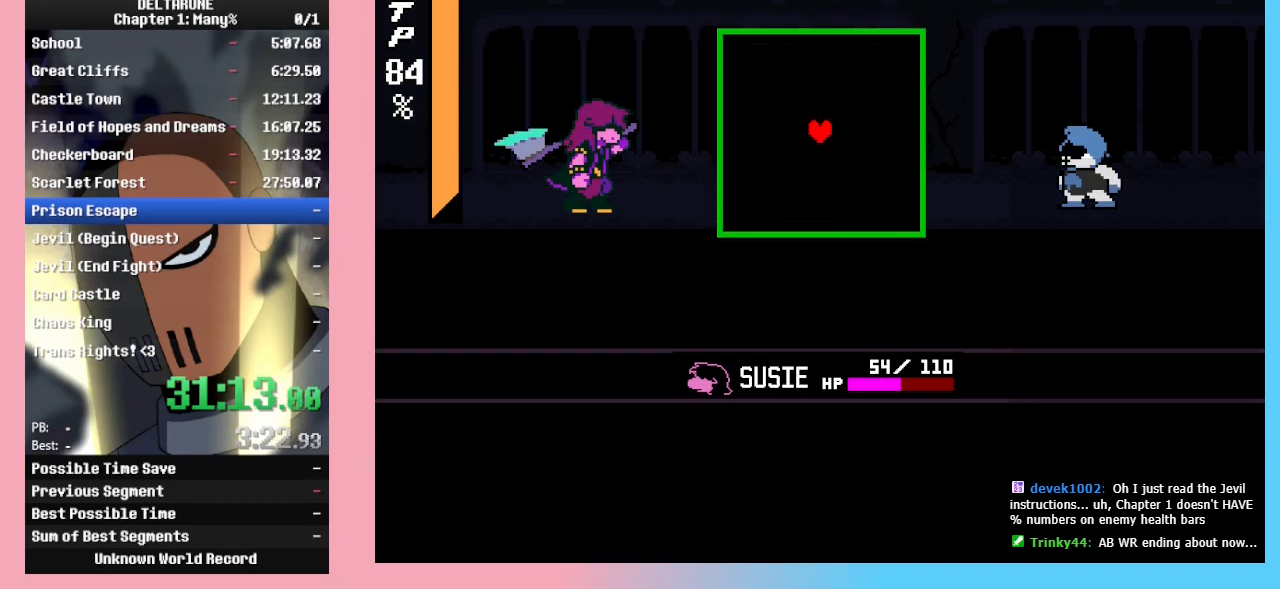
{"keys": ["ctrl_l", "ctrl_r", "shift_l", "shift_r"], "events": []}
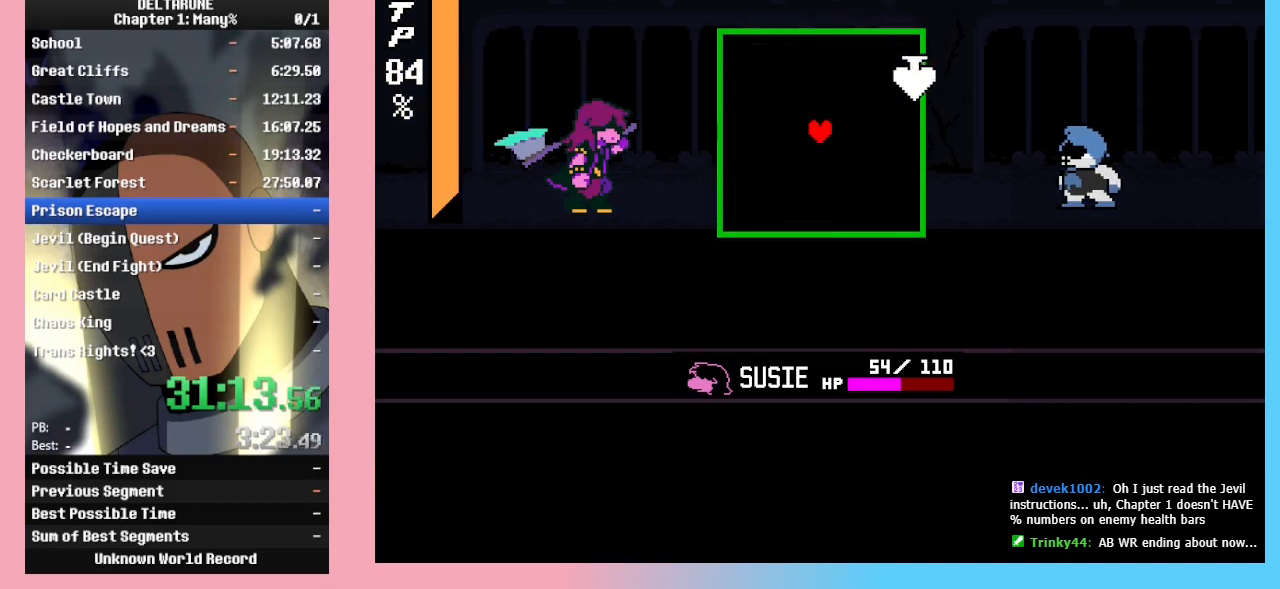
{"keys": ["ctrl_l", "ctrl_r", "shift_l", "shift_r"], "events": []}
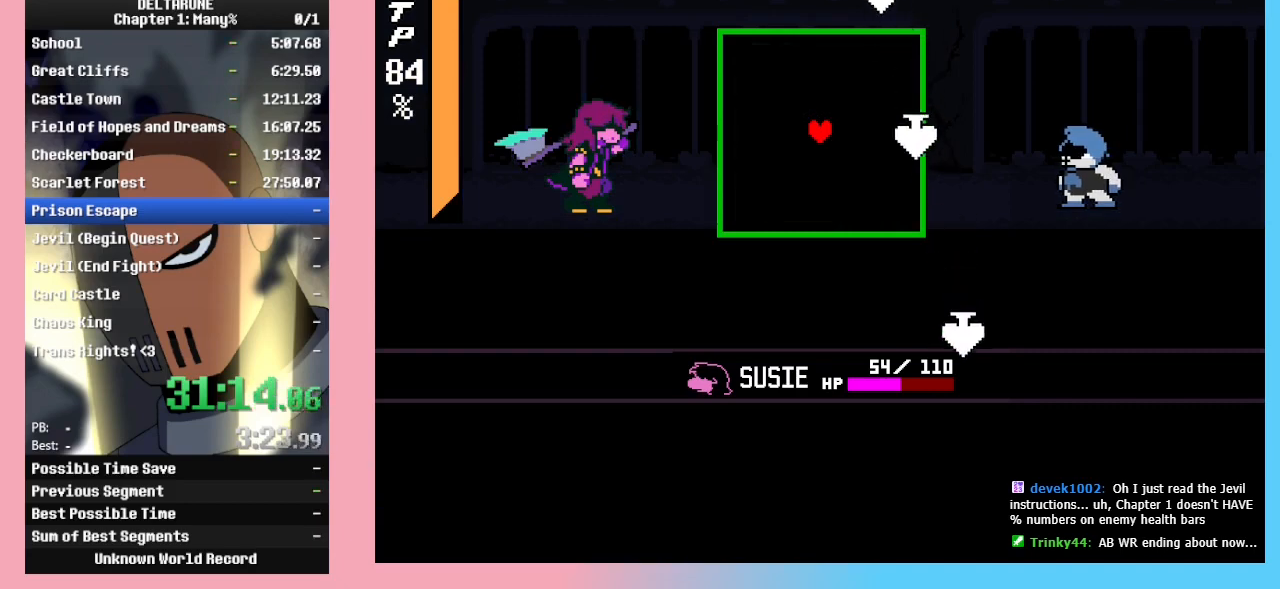
{"keys": ["ctrl_l", "ctrl_r", "shift_l", "shift_r"], "events": []}
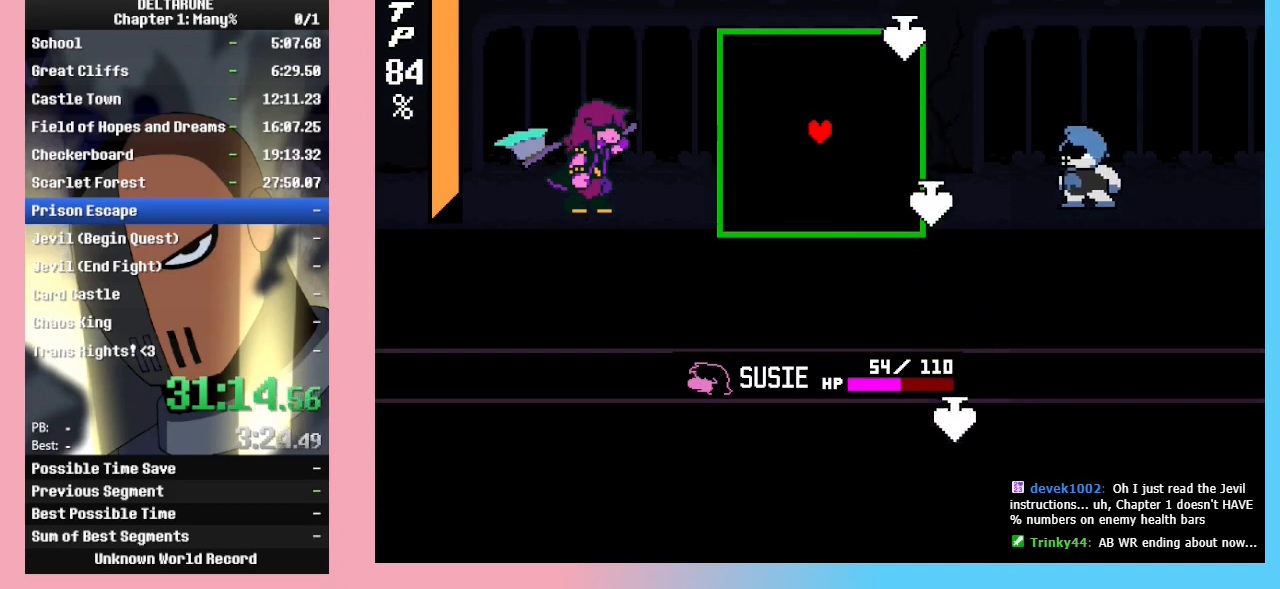
{"keys": ["ctrl_l", "ctrl_r", "shift_l", "shift_r"], "events": []}
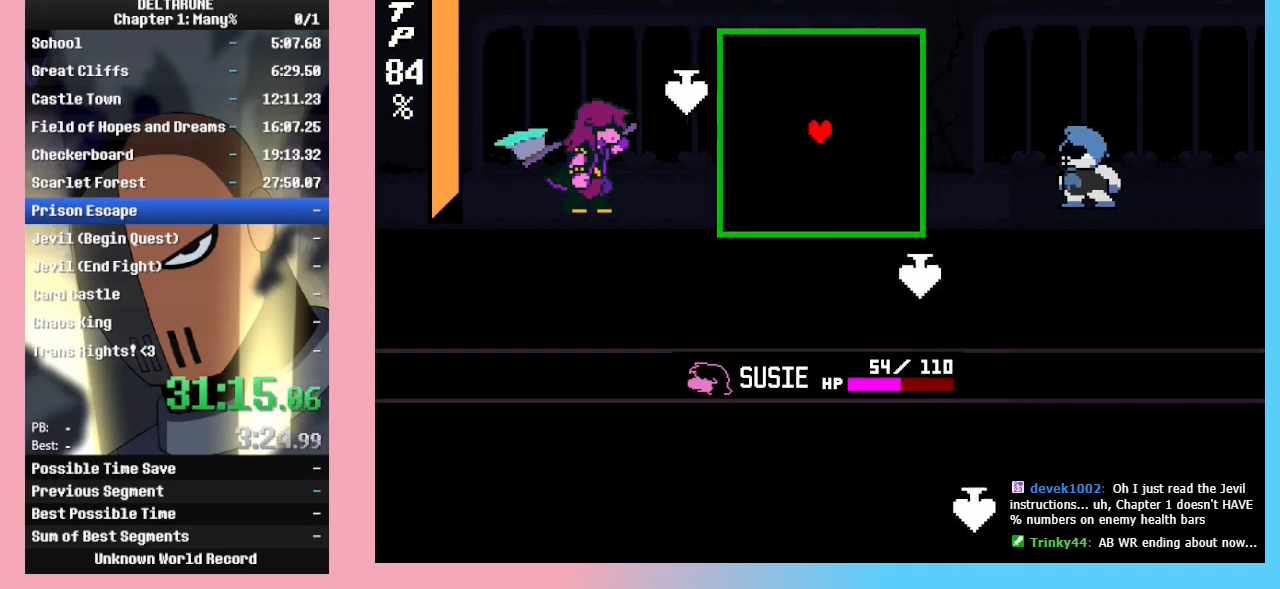
{"keys": ["ctrl_l", "ctrl_r", "shift_l", "shift_r"], "events": []}
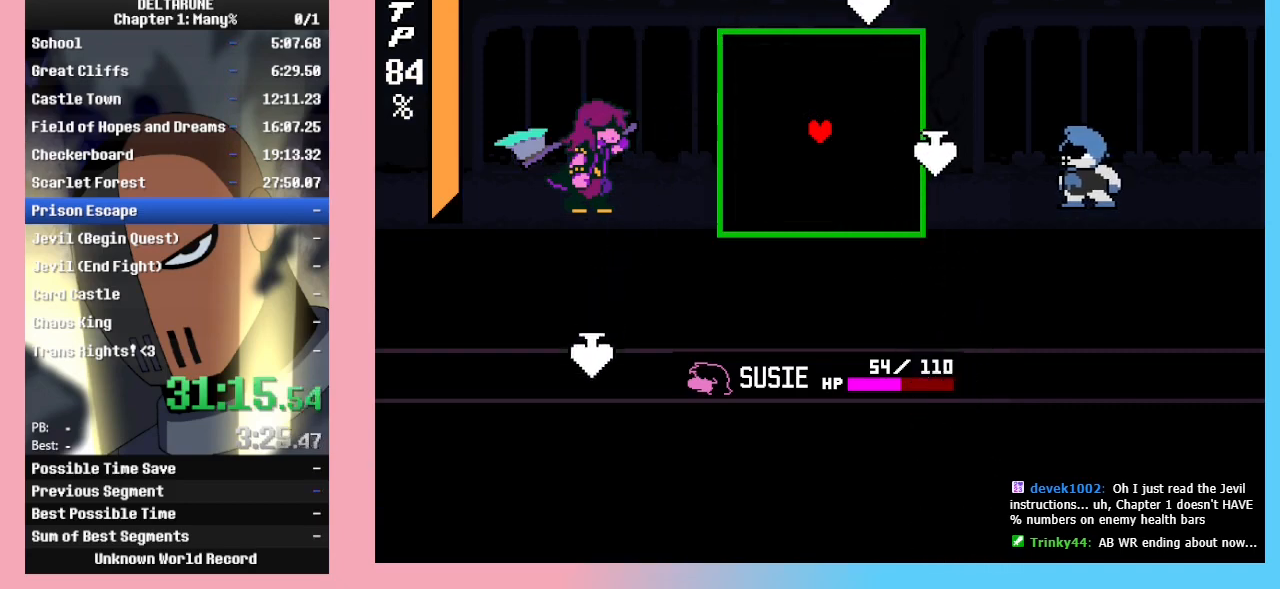
{"keys": ["ctrl_l", "ctrl_r", "shift_l", "shift_r"], "events": []}
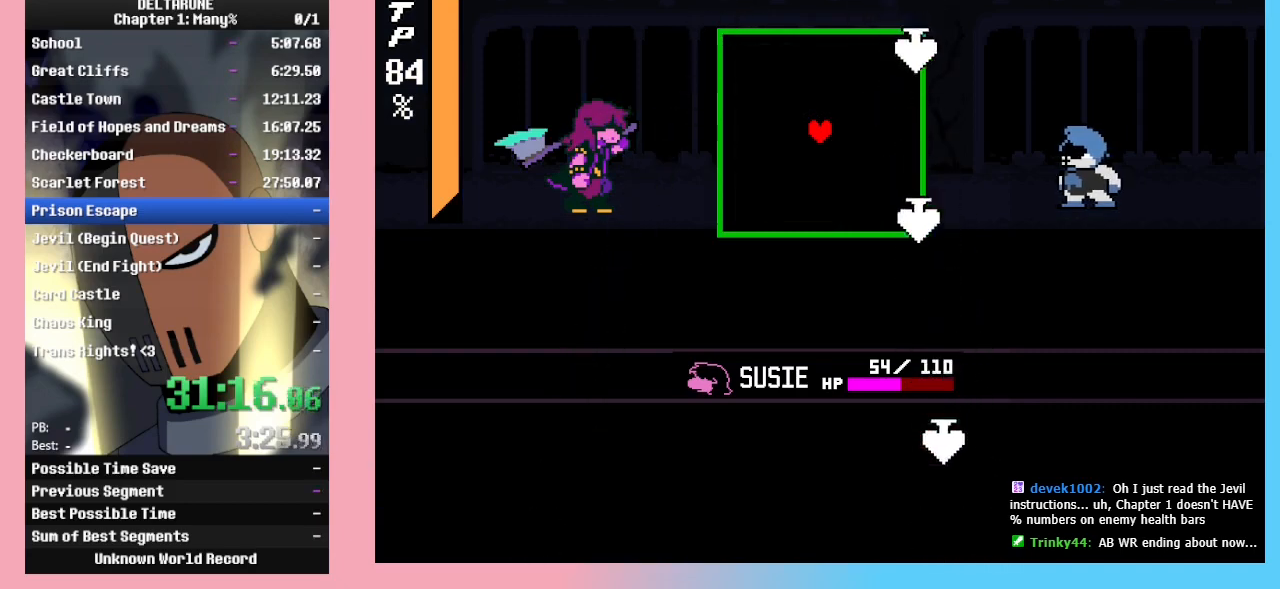
{"keys": ["ctrl_l", "ctrl_r", "shift_l", "shift_r"], "events": []}
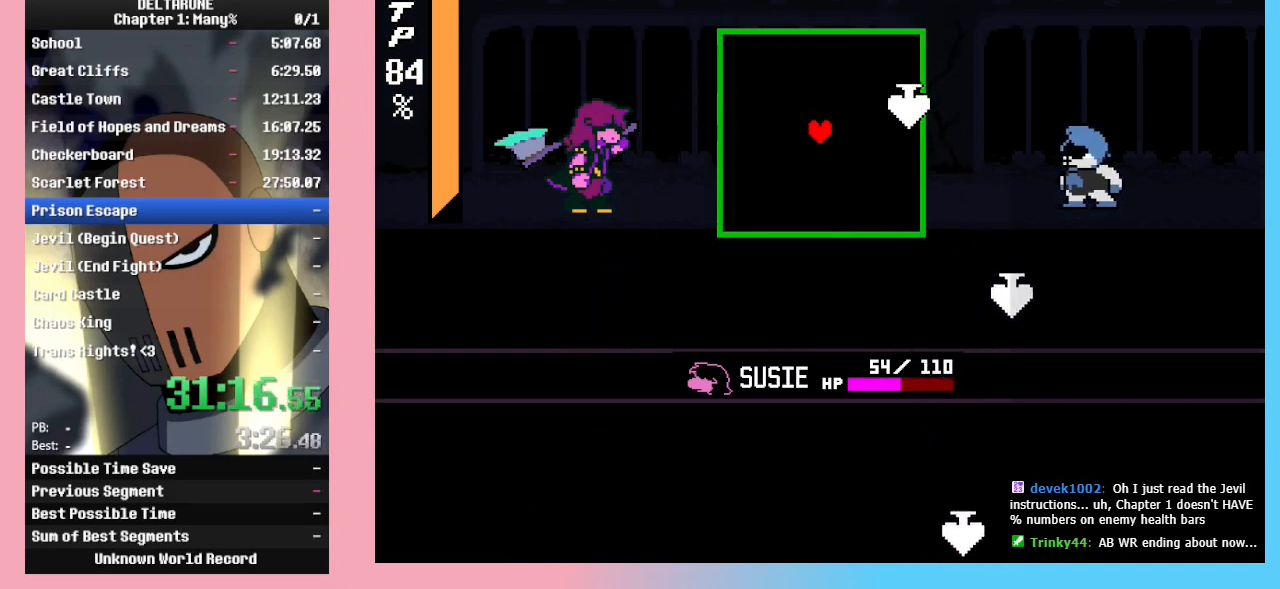
{"keys": ["ctrl_l", "ctrl_r", "shift_l", "shift_r"], "events": []}
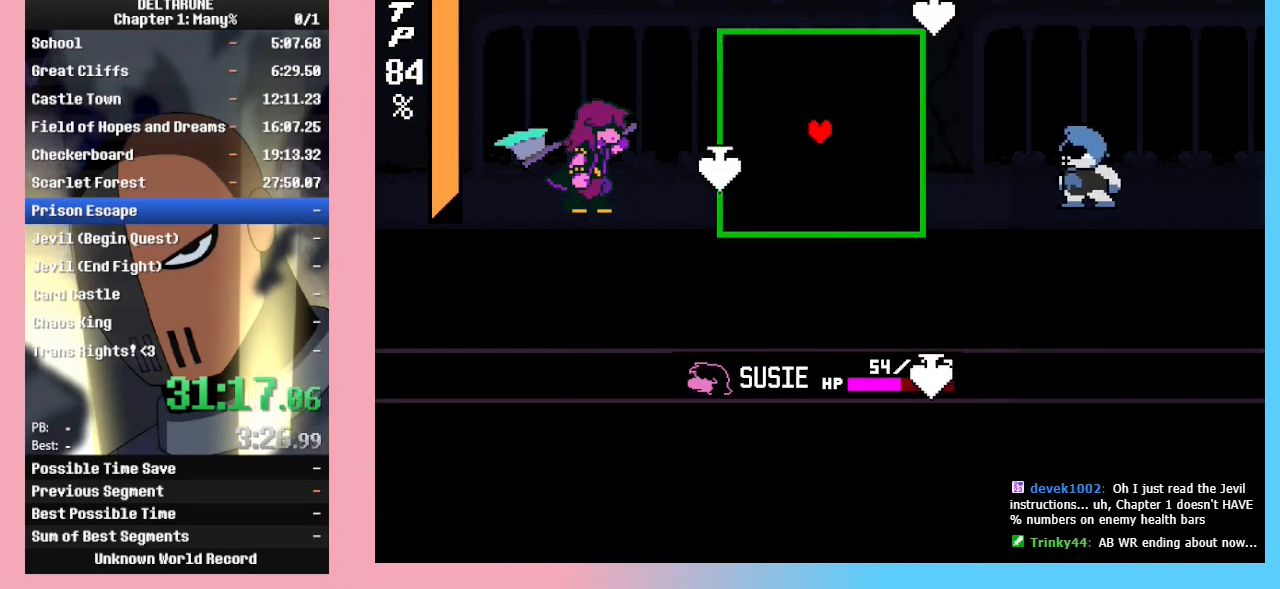
{"keys": ["ctrl_l", "ctrl_r", "shift_l", "shift_r"], "events": []}
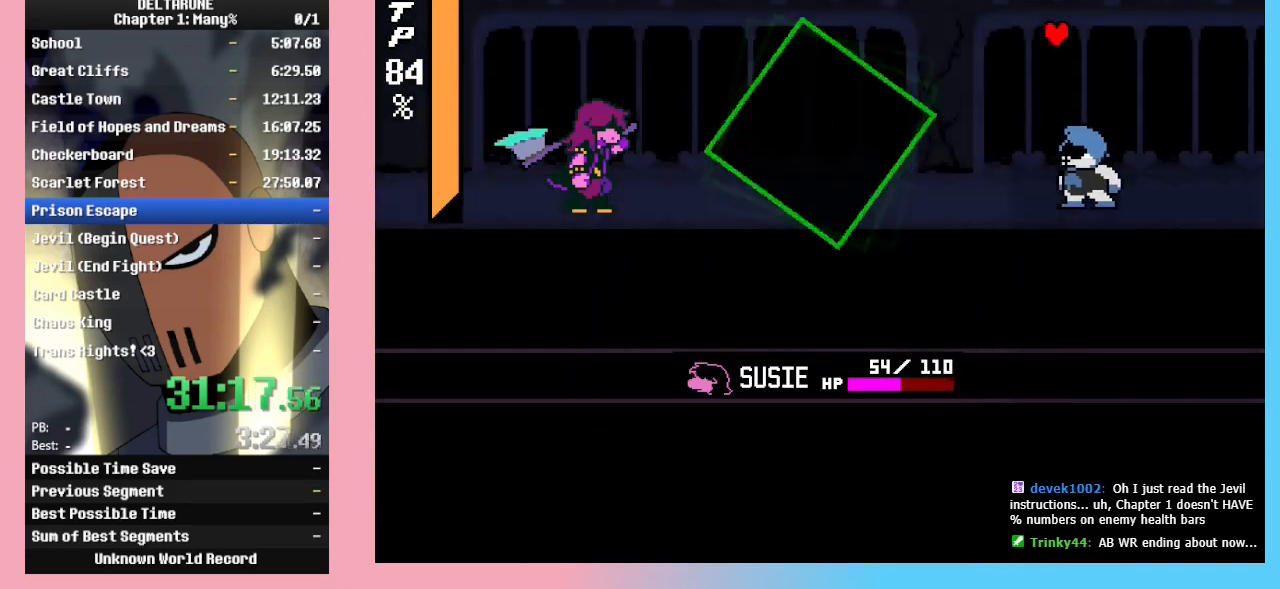
{"keys": ["ctrl_l", "ctrl_r", "shift_l", "shift_r"], "events": []}
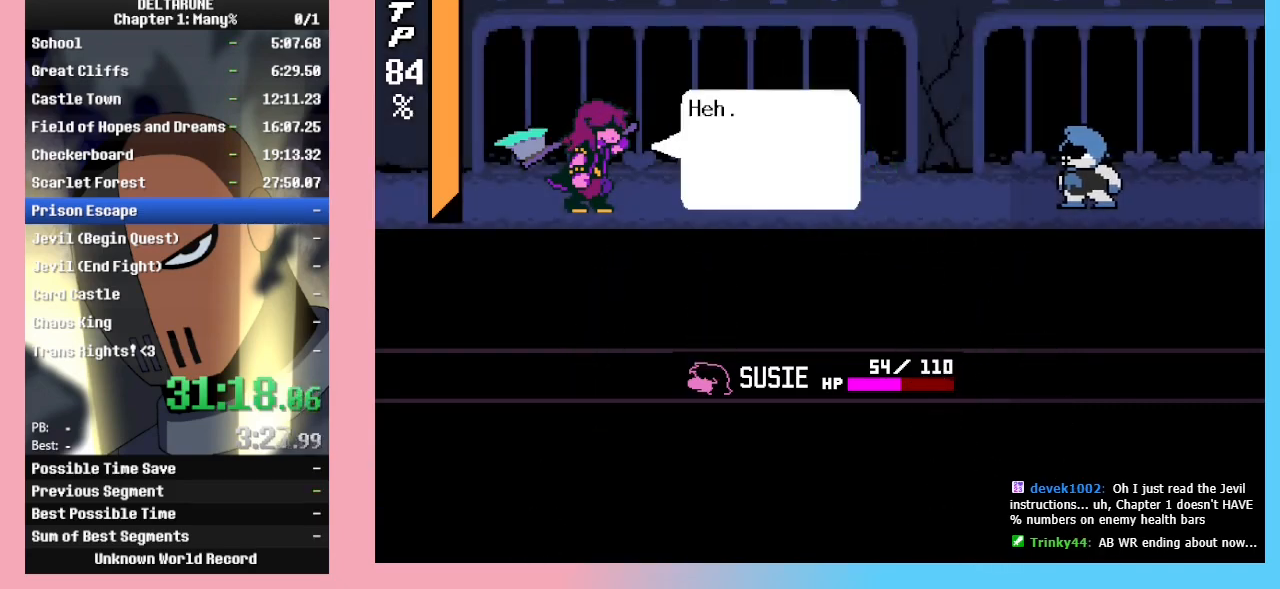
{"keys": ["ctrl_l", "ctrl_r", "shift_l", "shift_r"], "events": []}
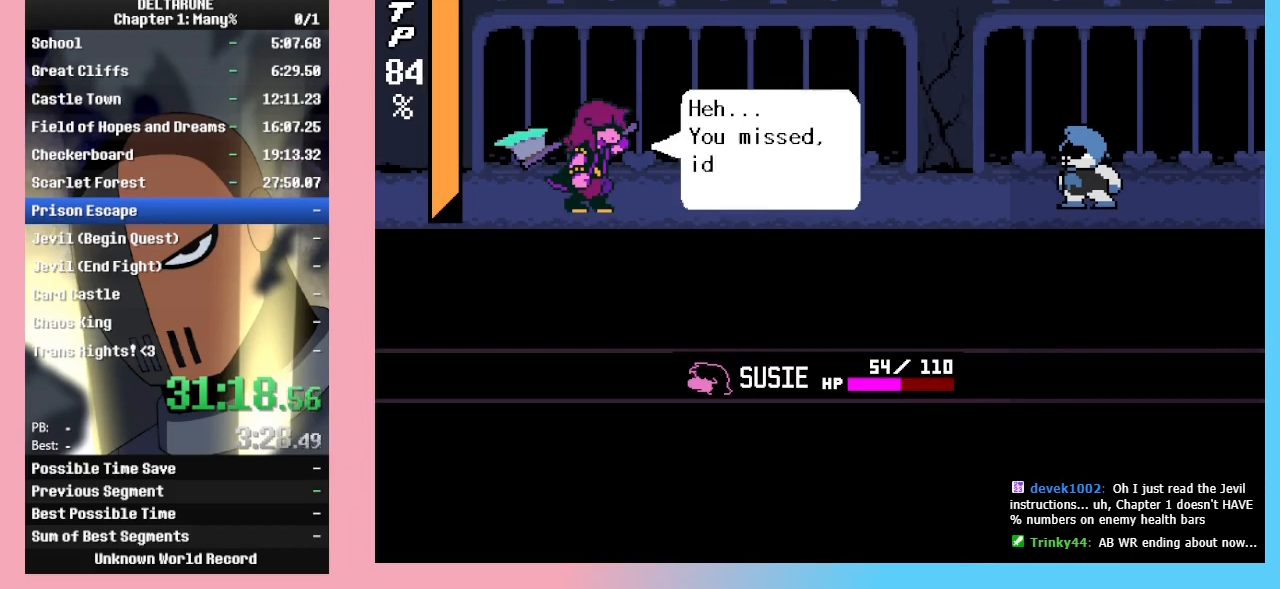
{"keys": ["ctrl_l", "ctrl_r", "shift_l", "shift_r"], "events": []}